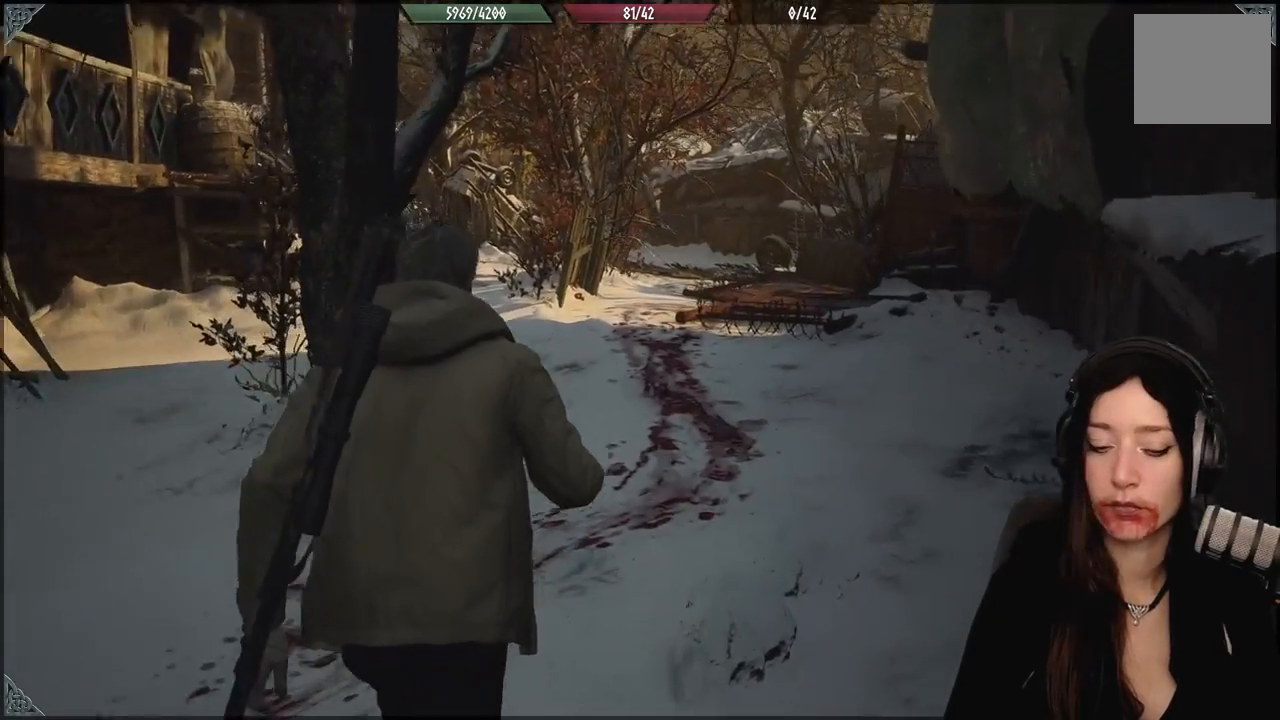
Gameplay with a controller (Xbox layout); each line is a JSON object with the inputs held at the frame after it. "events" lists button and stick changes between this image and that frame as [ms after this image, input, new state], when the widget could be followed in between.
{"buttons": [], "left_stick": "up", "right_stick": "center", "events": [[17, "right_stick", "center"]]}
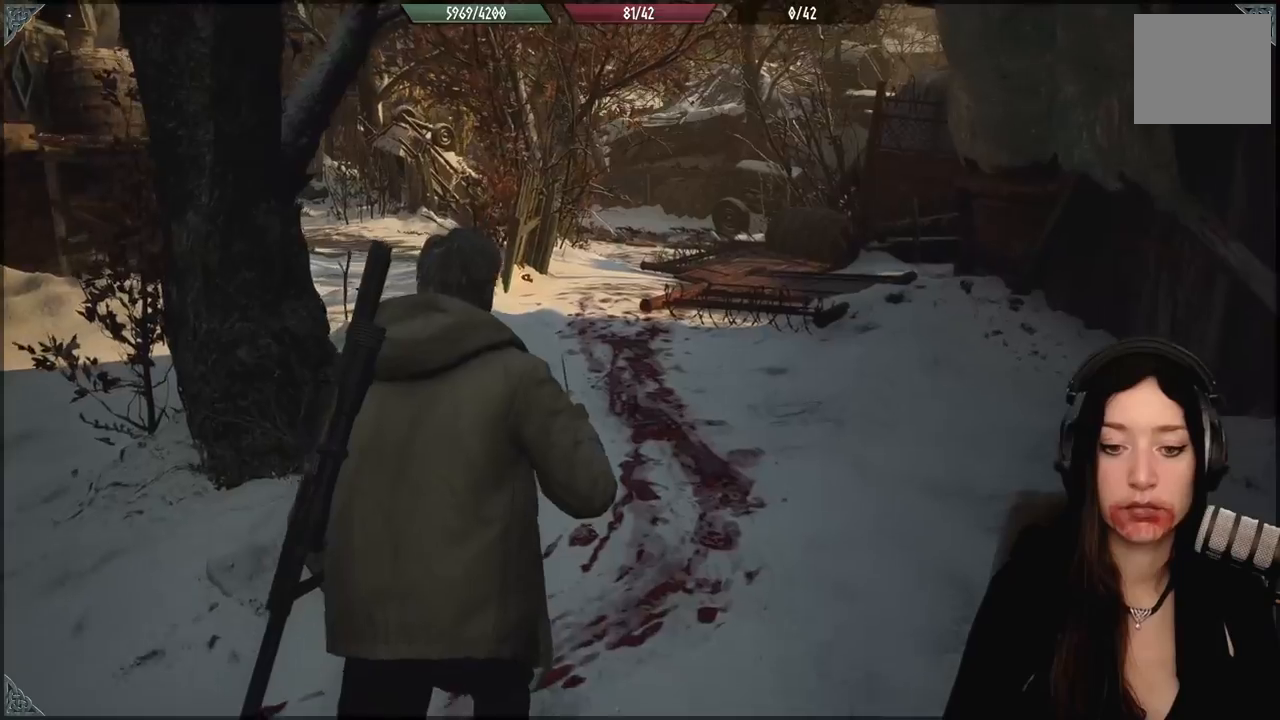
{"buttons": [], "left_stick": "up", "right_stick": "up-right", "events": [[83, "right_stick", "down-right"], [283, "right_stick", "center"], [500, "right_stick", "up-right"]]}
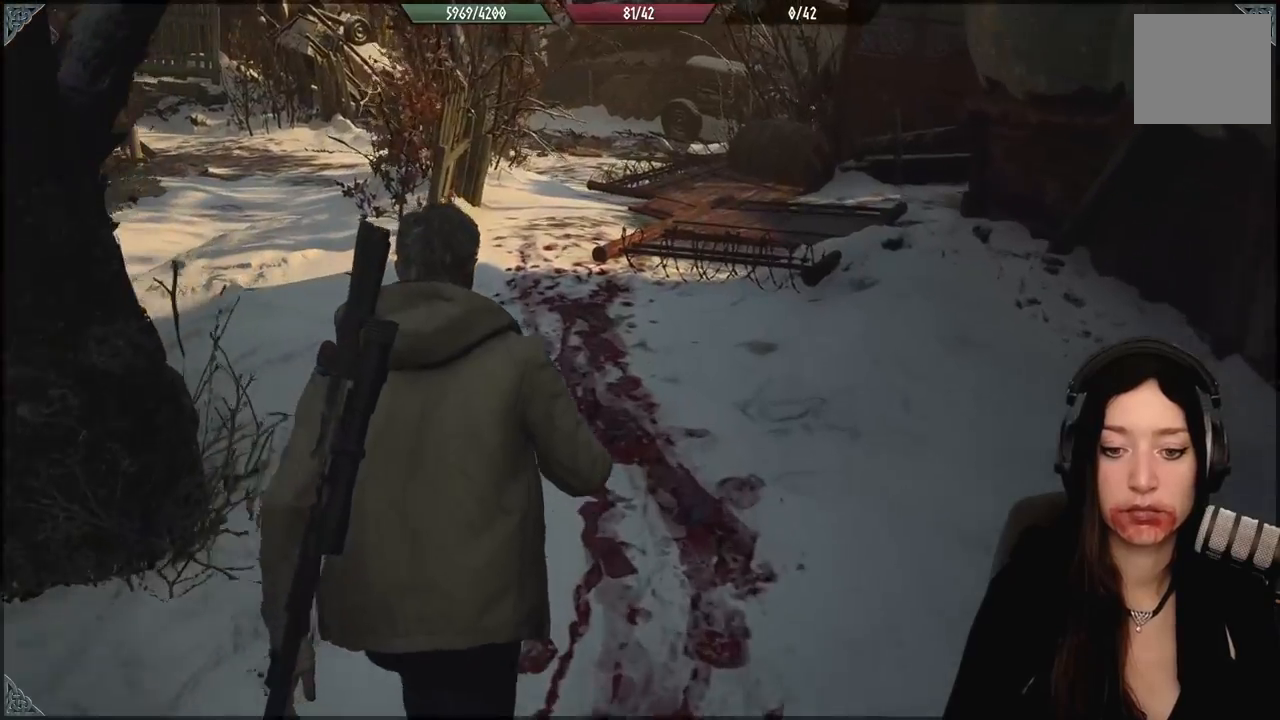
{"buttons": [], "left_stick": "up", "right_stick": "center", "events": [[117, "right_stick", "center"]]}
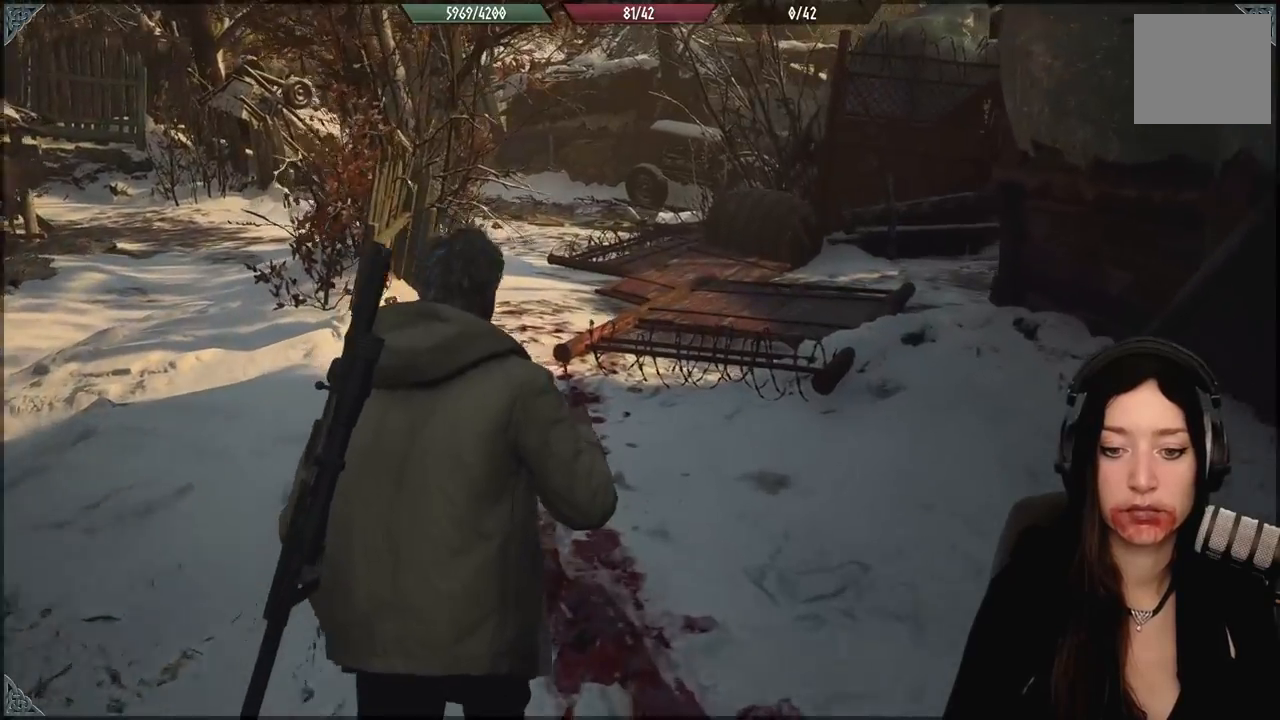
{"buttons": [], "left_stick": "up", "right_stick": "down-right", "events": [[350, "right_stick", "down"], [450, "right_stick", "down-right"]]}
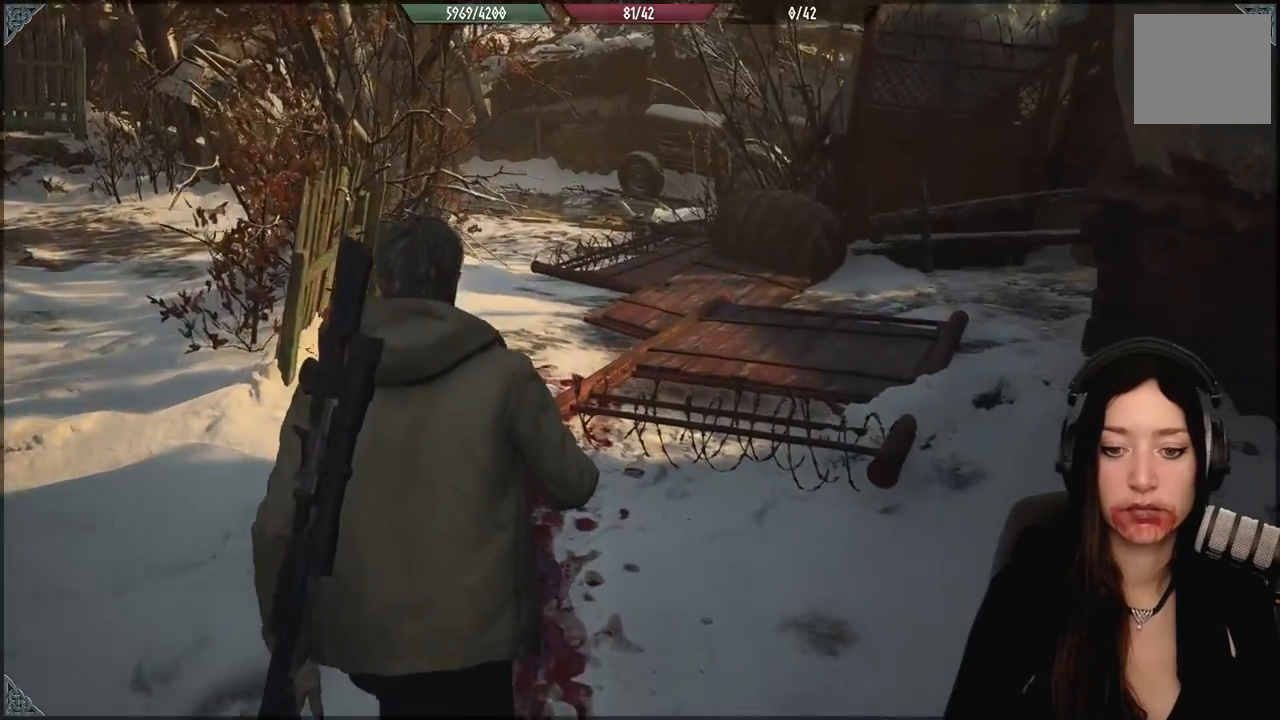
{"buttons": [], "left_stick": "up", "right_stick": "center", "events": [[50, "right_stick", "center"]]}
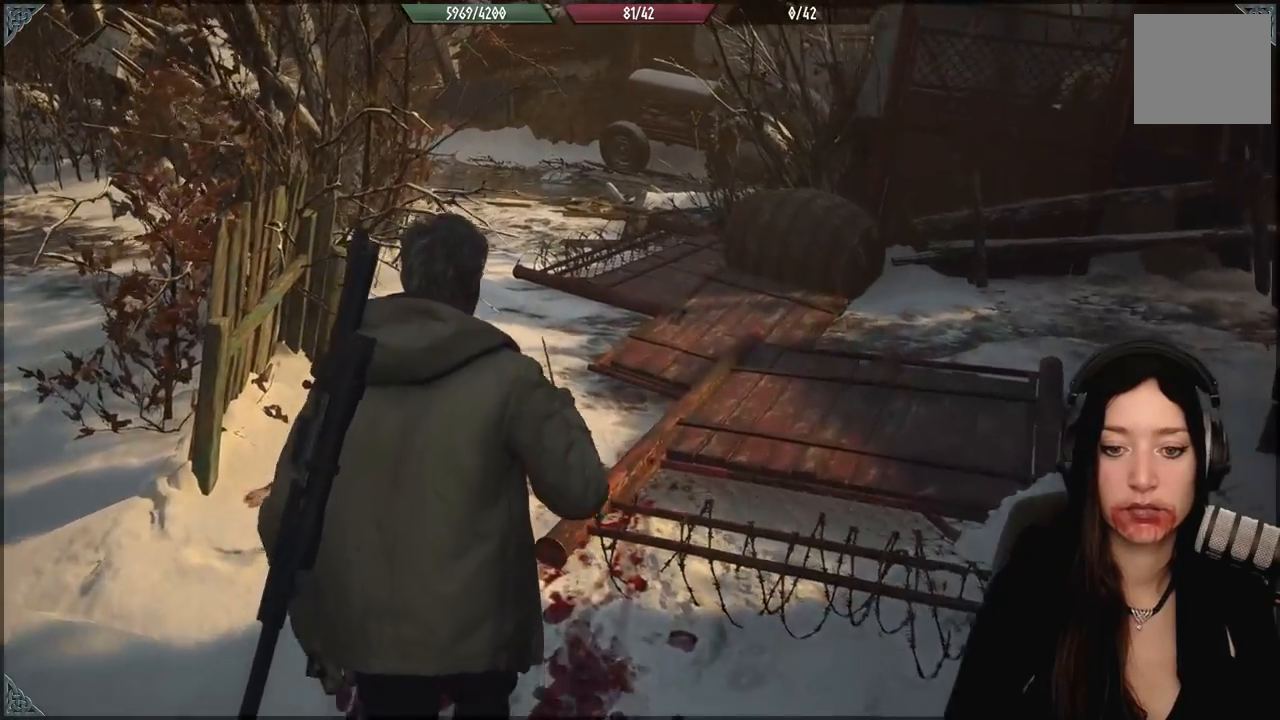
{"buttons": [], "left_stick": "up", "right_stick": "center", "events": [[100, "right_stick", "down-right"], [333, "right_stick", "center"]]}
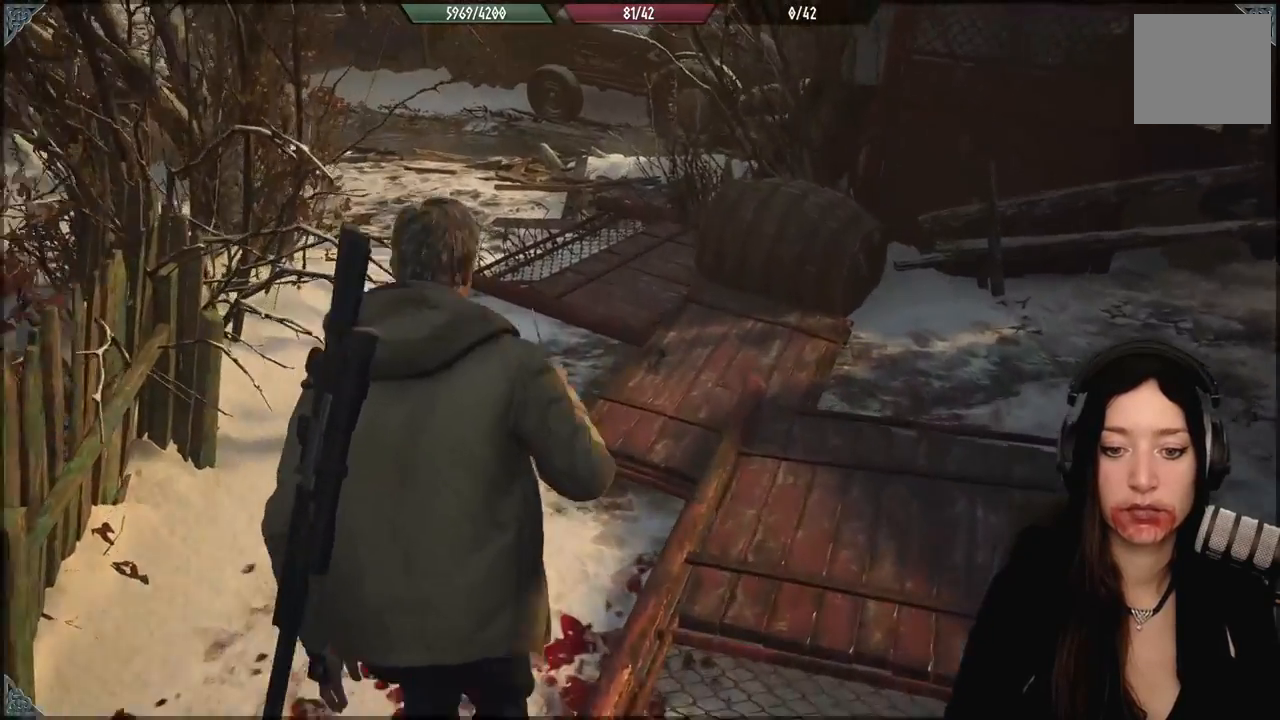
{"buttons": [], "left_stick": "center", "right_stick": "right", "events": [[83, "left_stick", "center"], [133, "right_stick", "right"]]}
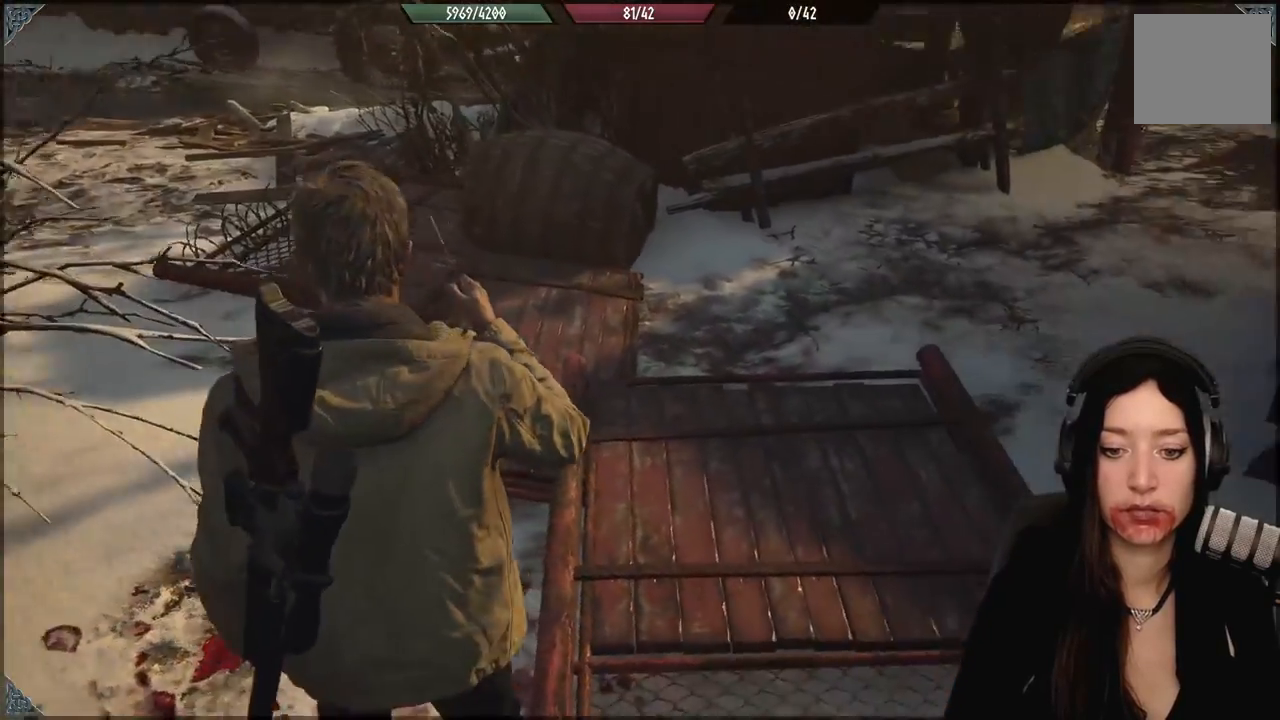
{"buttons": [], "left_stick": "center", "right_stick": "center", "events": [[33, "right_stick", "center"]]}
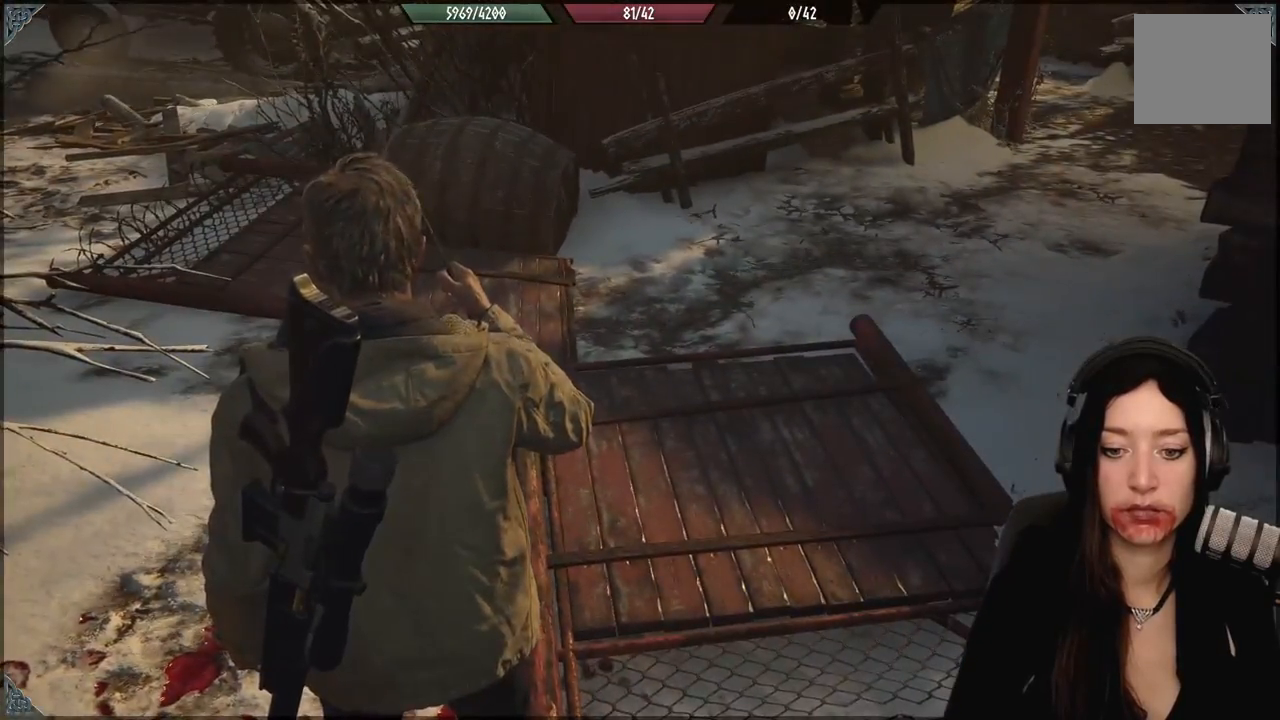
{"buttons": [], "left_stick": "down-left", "right_stick": "center", "events": [[17, "left_stick", "down-right"], [150, "right_stick", "right"], [250, "left_stick", "down"], [250, "right_stick", "center"], [433, "left_stick", "down-left"]]}
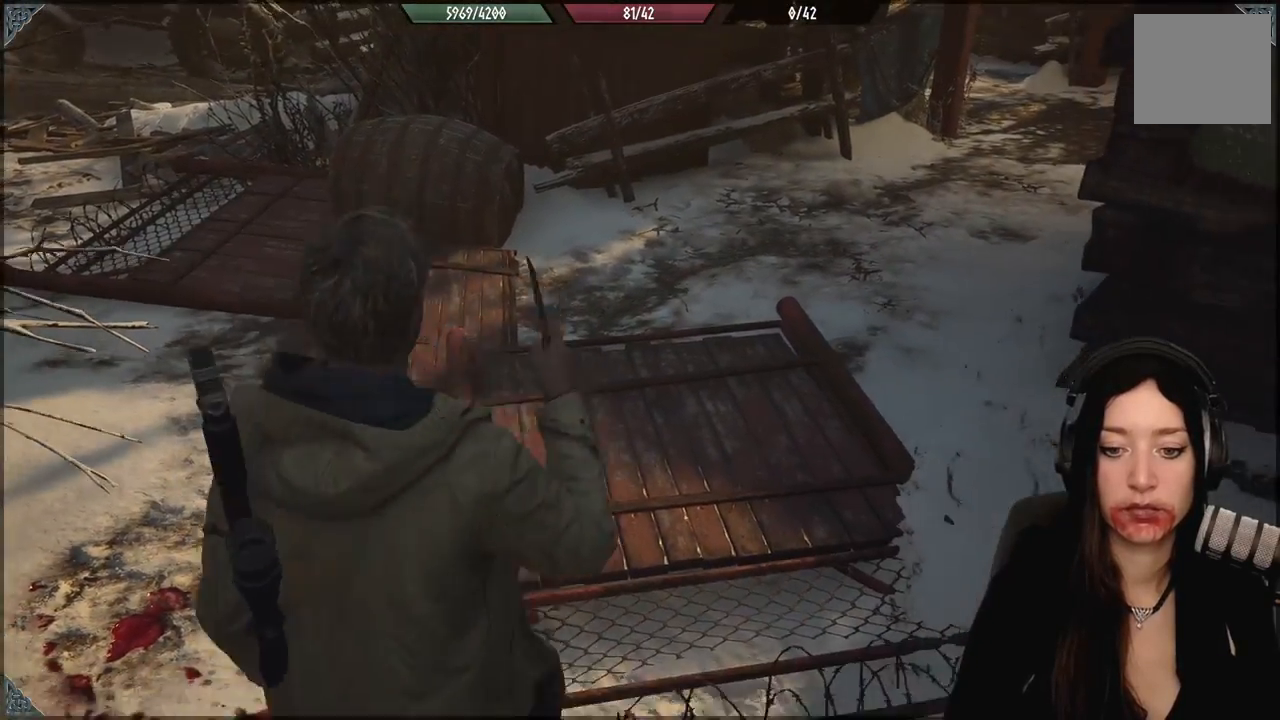
{"buttons": [], "left_stick": "left", "right_stick": "left", "events": [[83, "left_stick", "left"], [233, "right_stick", "left"]]}
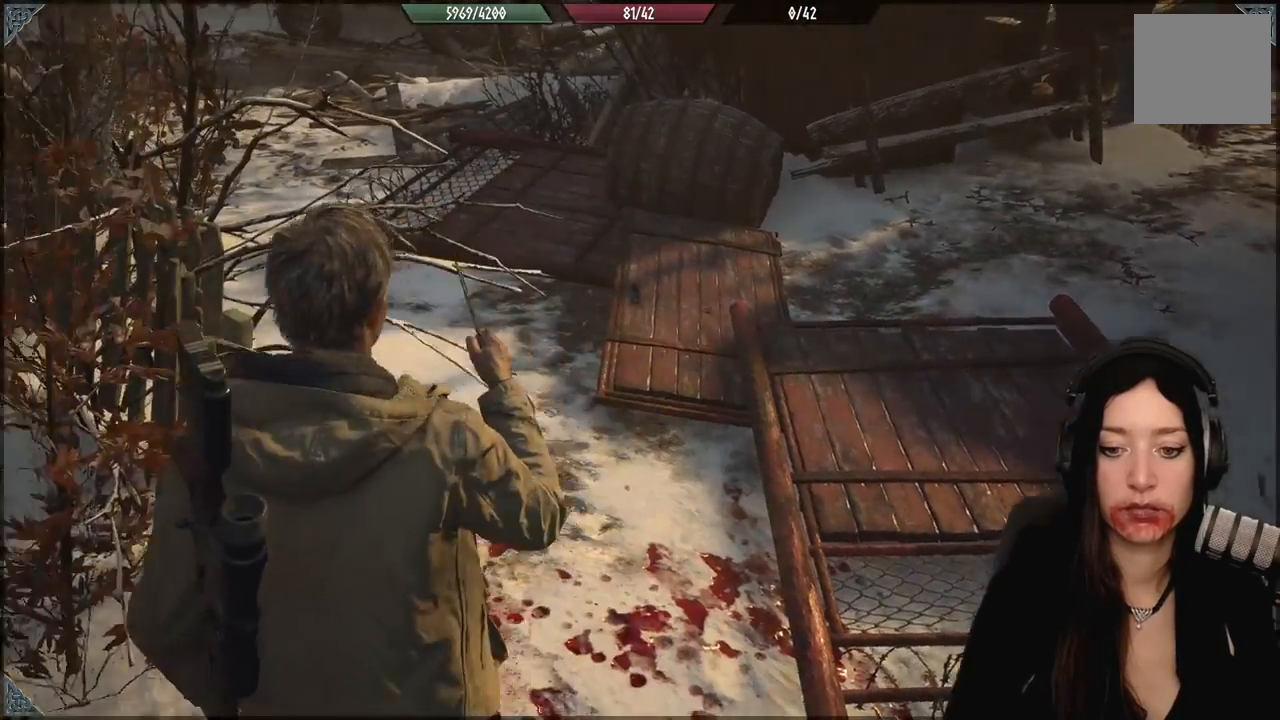
{"buttons": [], "left_stick": "up-left", "right_stick": "center", "events": [[350, "right_stick", "center"], [500, "left_stick", "up-left"]]}
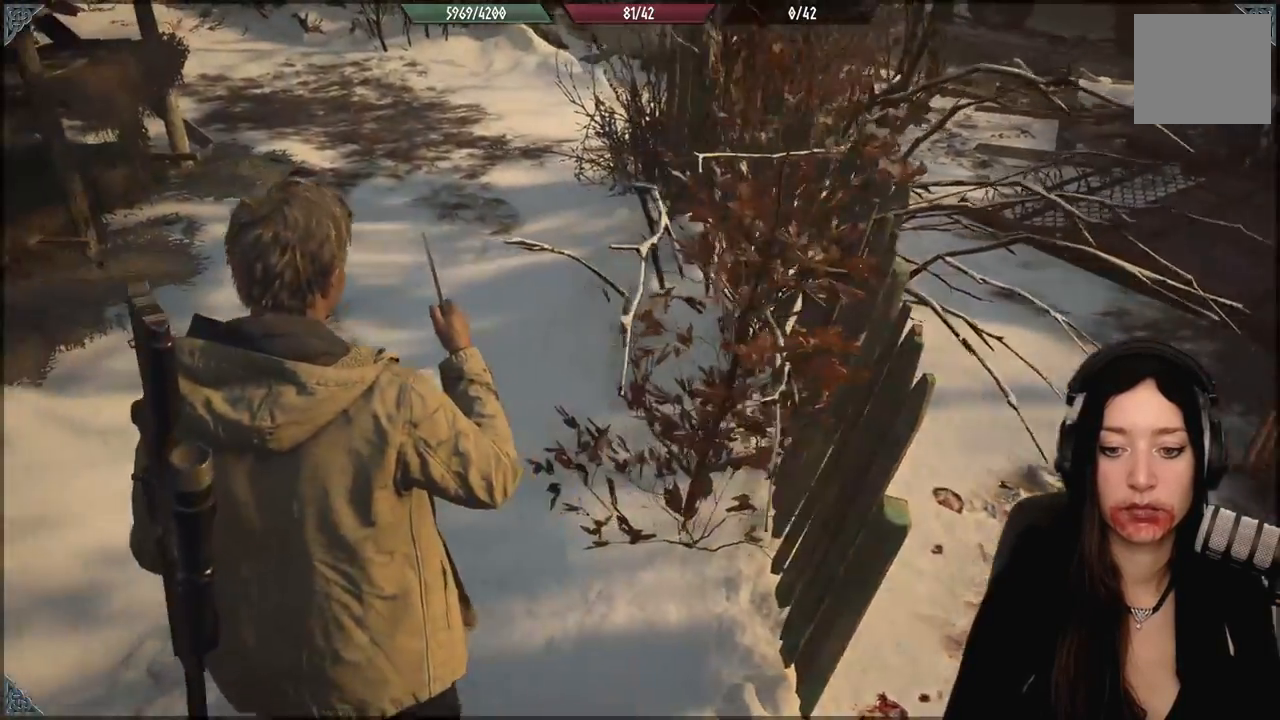
{"buttons": [], "left_stick": "up-left", "right_stick": "center", "events": []}
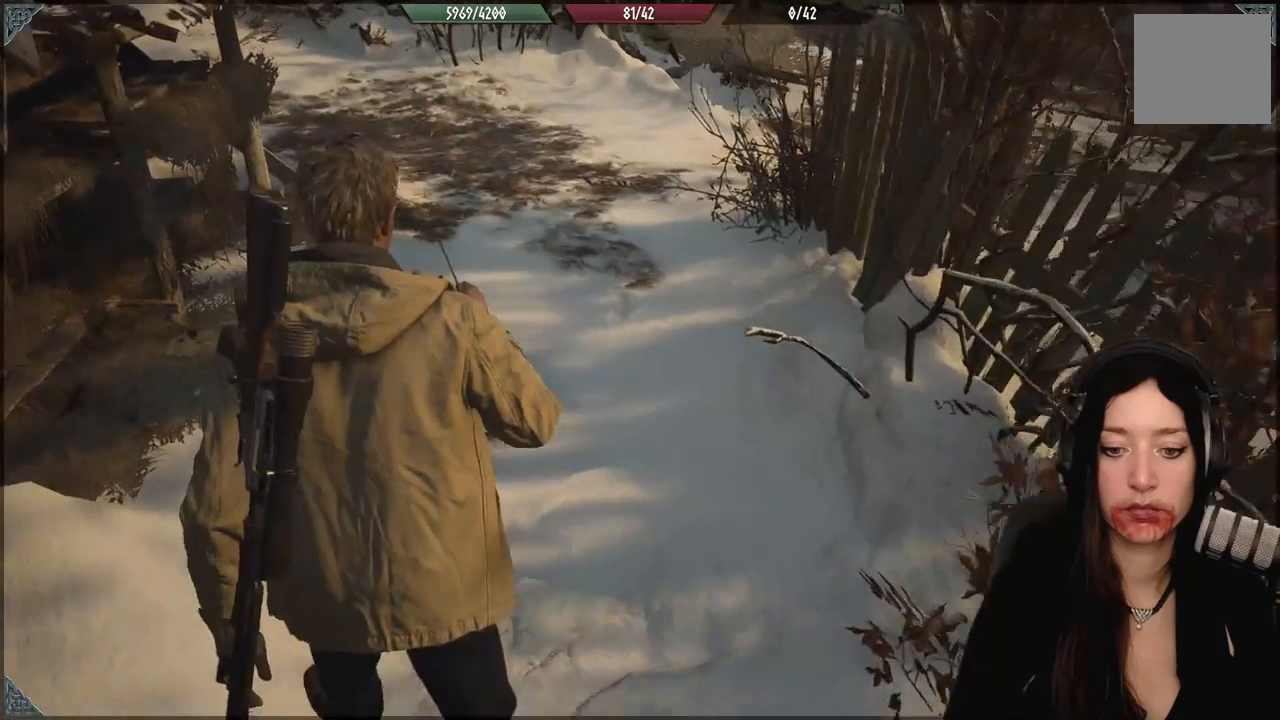
{"buttons": [], "left_stick": "down-right", "right_stick": "right", "events": [[100, "right_stick", "right"], [133, "left_stick", "center"], [500, "left_stick", "down-right"]]}
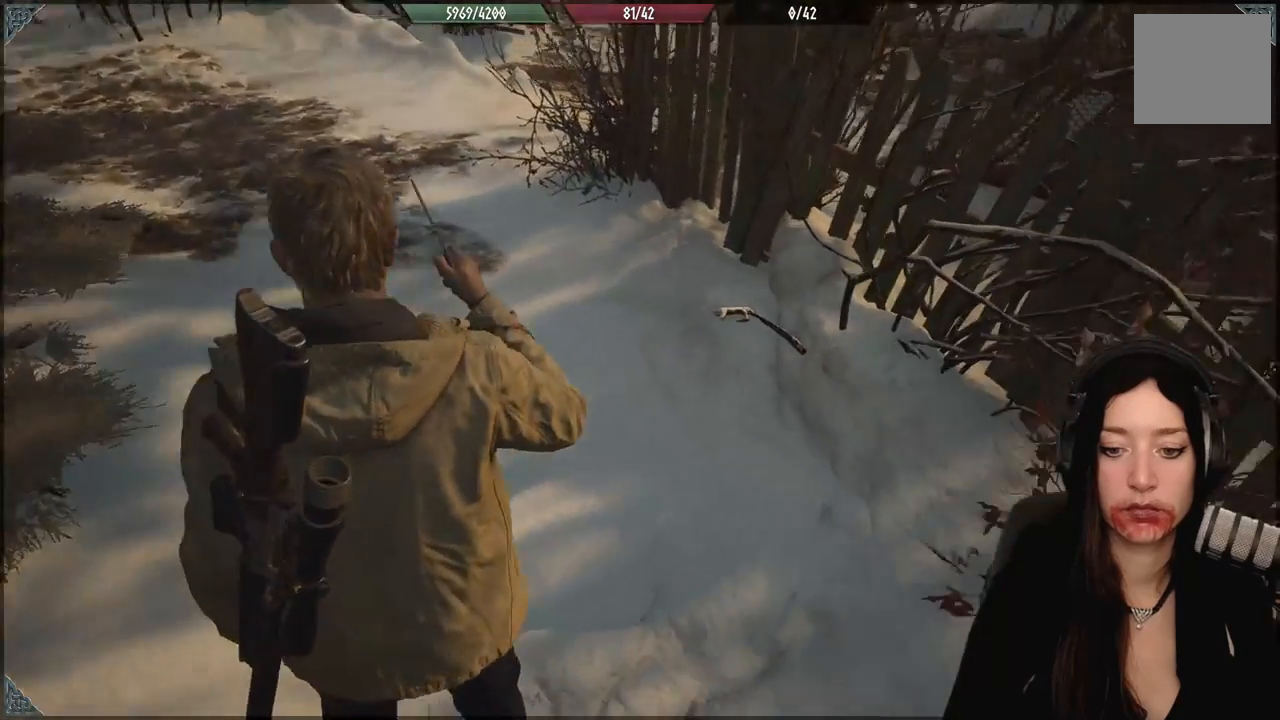
{"buttons": [], "left_stick": "right", "right_stick": "right", "events": [[350, "left_stick", "right"]]}
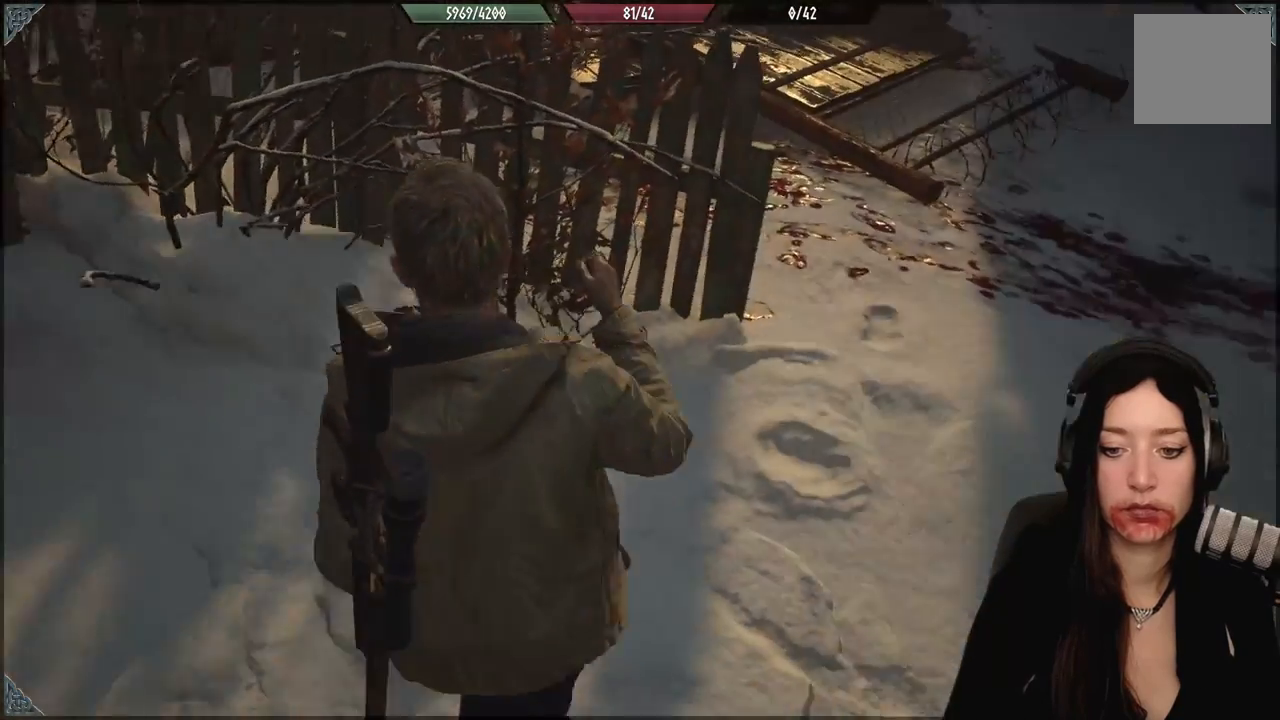
{"buttons": [], "left_stick": "up-right", "right_stick": "left", "events": [[17, "right_stick", "center"], [250, "left_stick", "up-right"], [483, "right_stick", "left"]]}
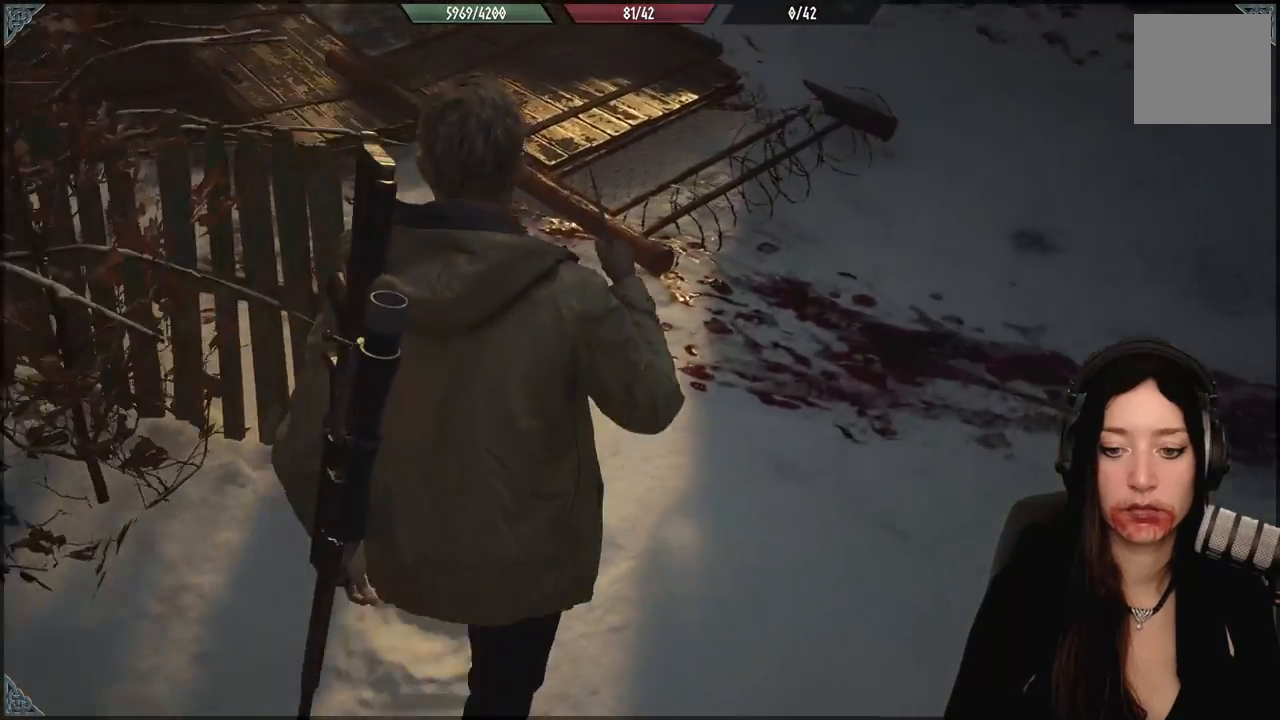
{"buttons": [], "left_stick": "up-right", "right_stick": "center", "events": [[283, "right_stick", "up-left"], [417, "right_stick", "center"]]}
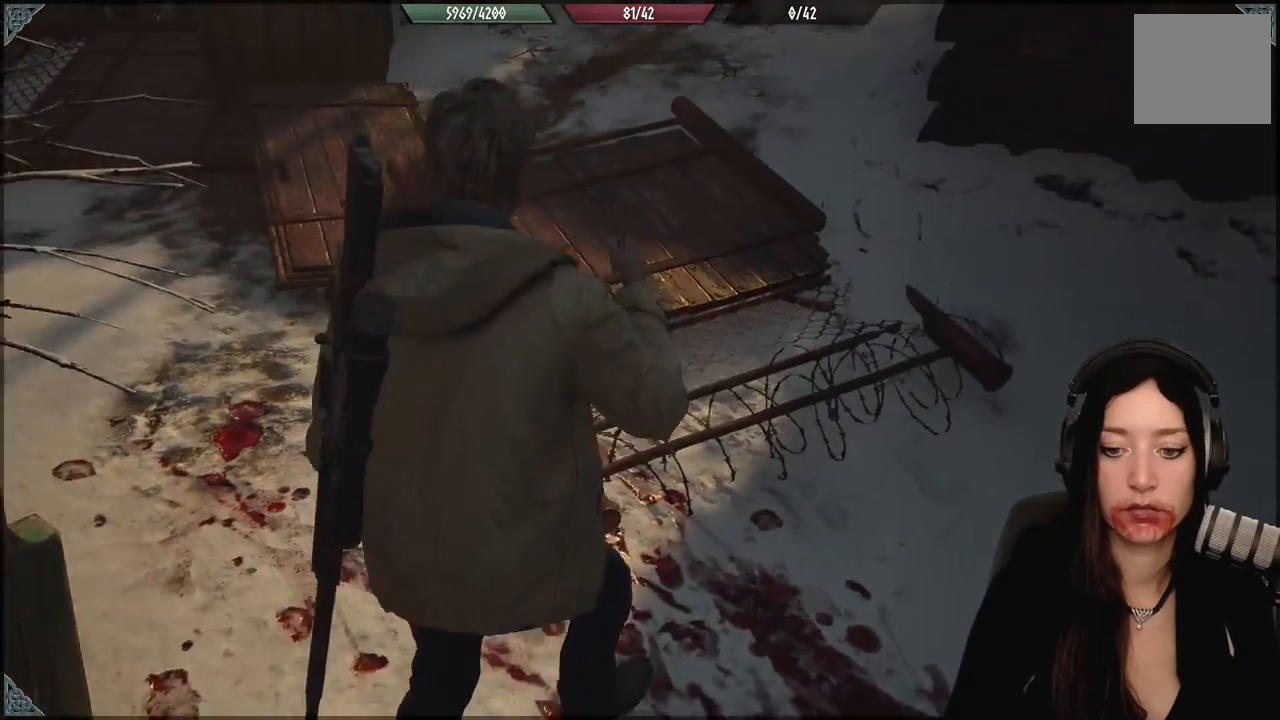
{"buttons": [], "left_stick": "center", "right_stick": "center", "events": [[50, "left_stick", "up"], [150, "left_stick", "center"]]}
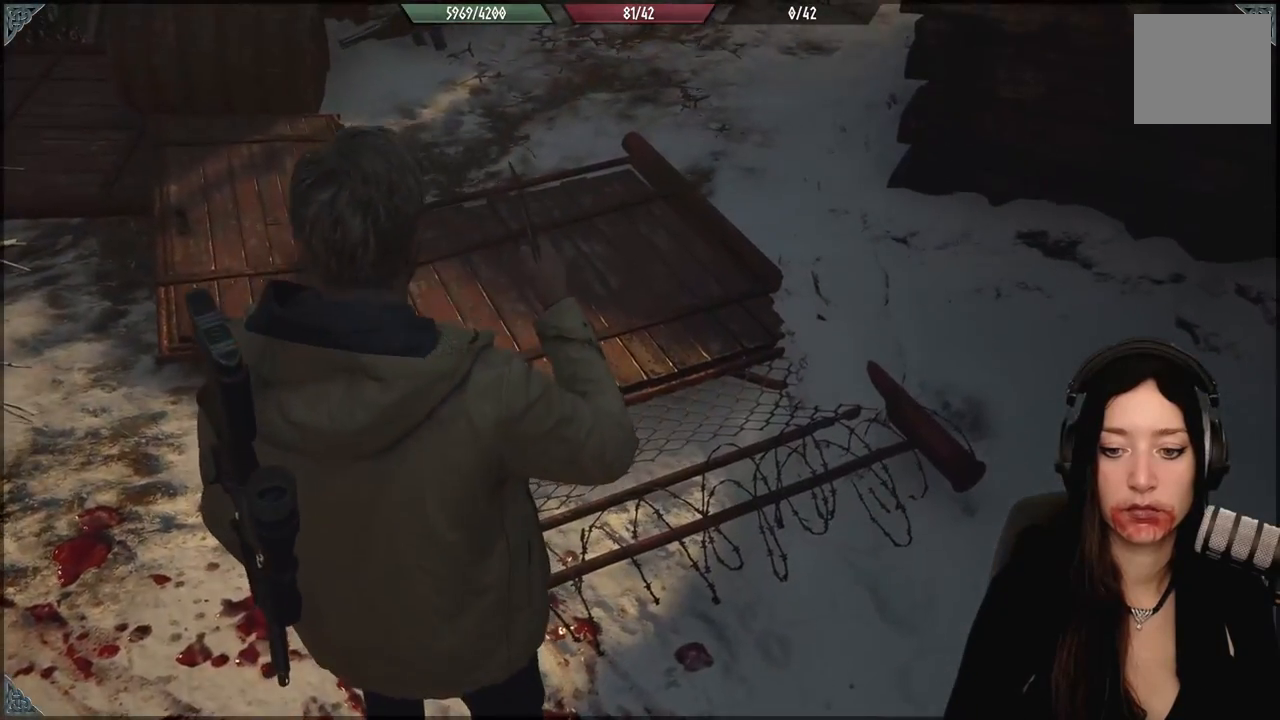
{"buttons": [], "left_stick": "center", "right_stick": "center", "events": [[33, "right_stick", "left"], [483, "right_stick", "center"]]}
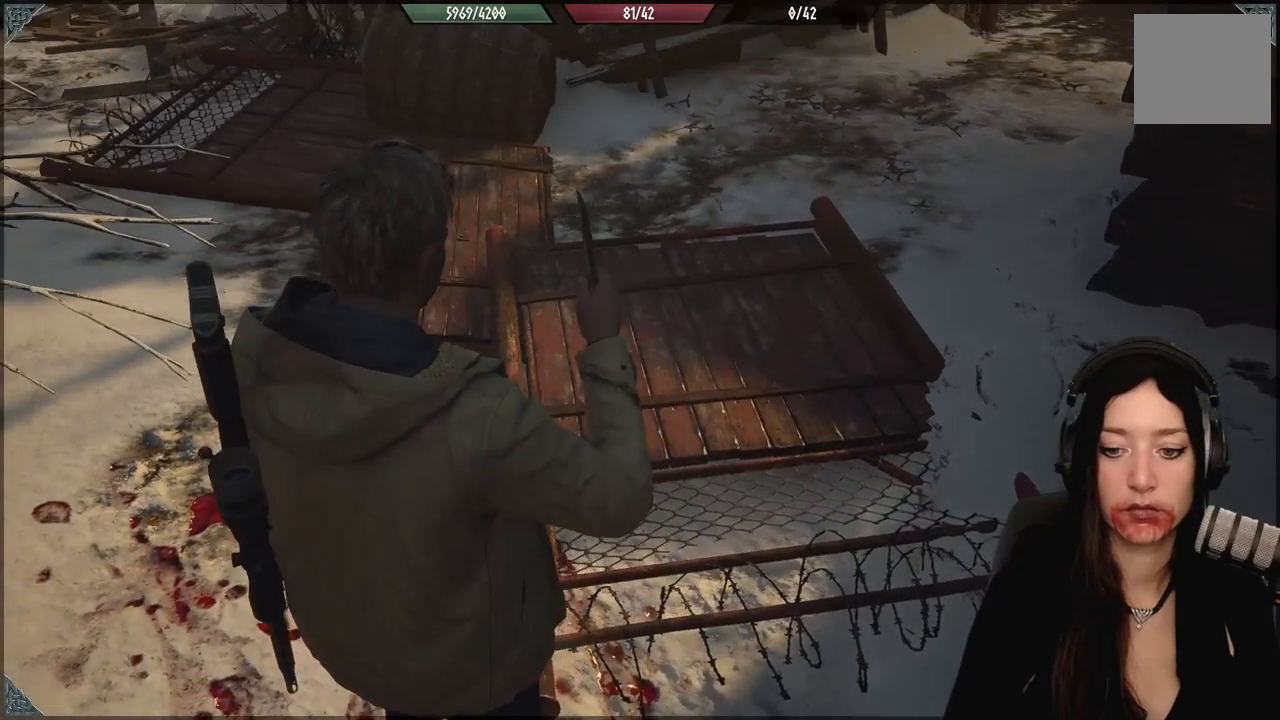
{"buttons": [], "left_stick": "center", "right_stick": "center", "events": []}
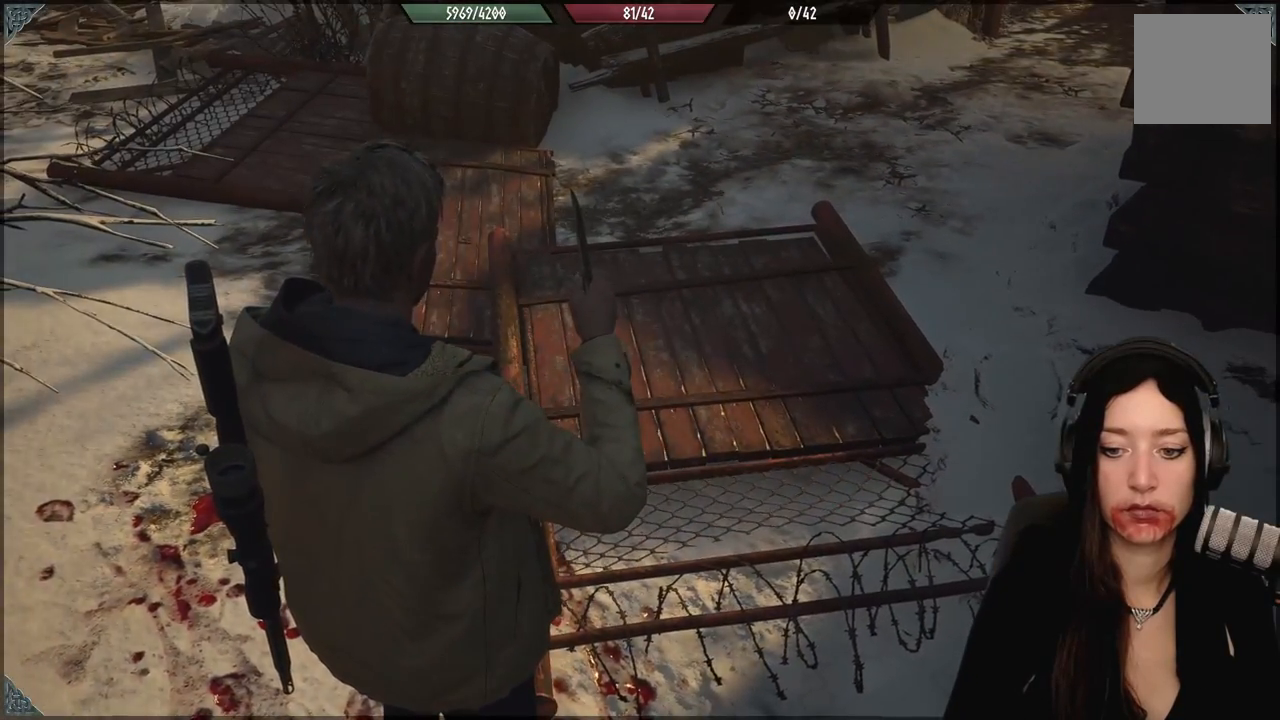
{"buttons": [], "left_stick": "center", "right_stick": "center", "events": [[67, "right_stick", "left"], [333, "right_stick", "center"]]}
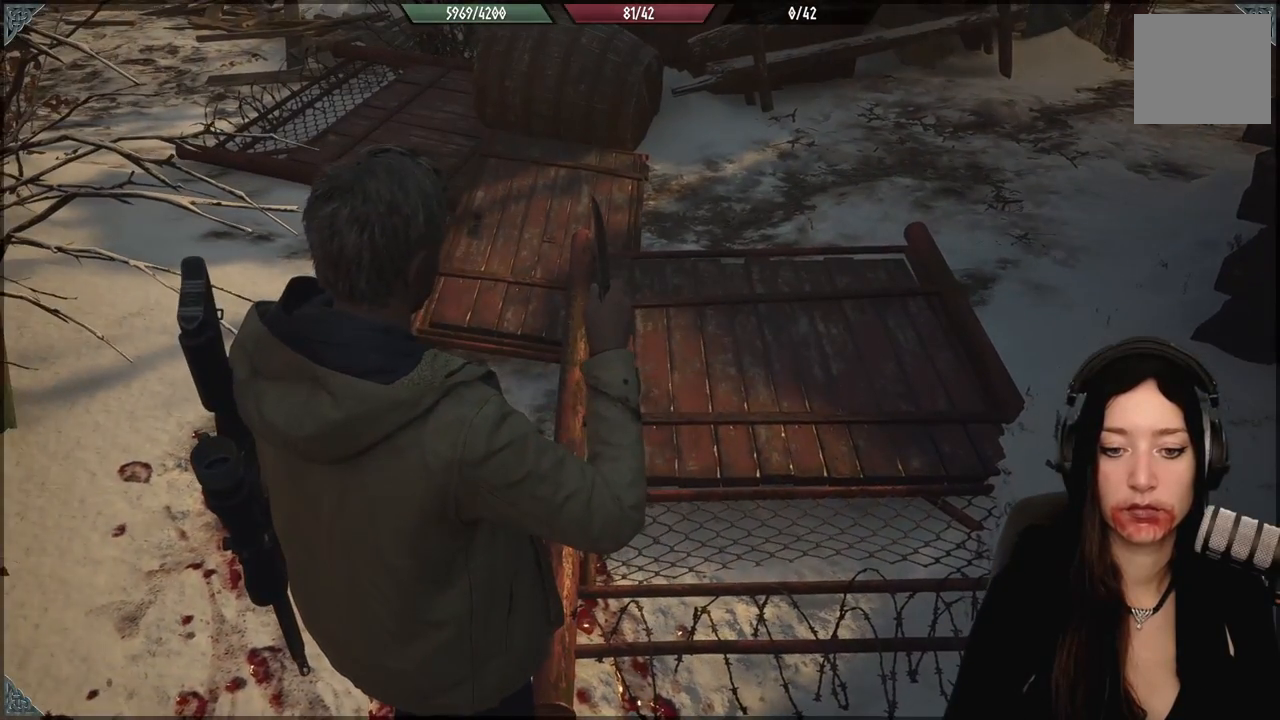
{"buttons": [], "left_stick": "right", "right_stick": "center", "events": [[483, "left_stick", "right"]]}
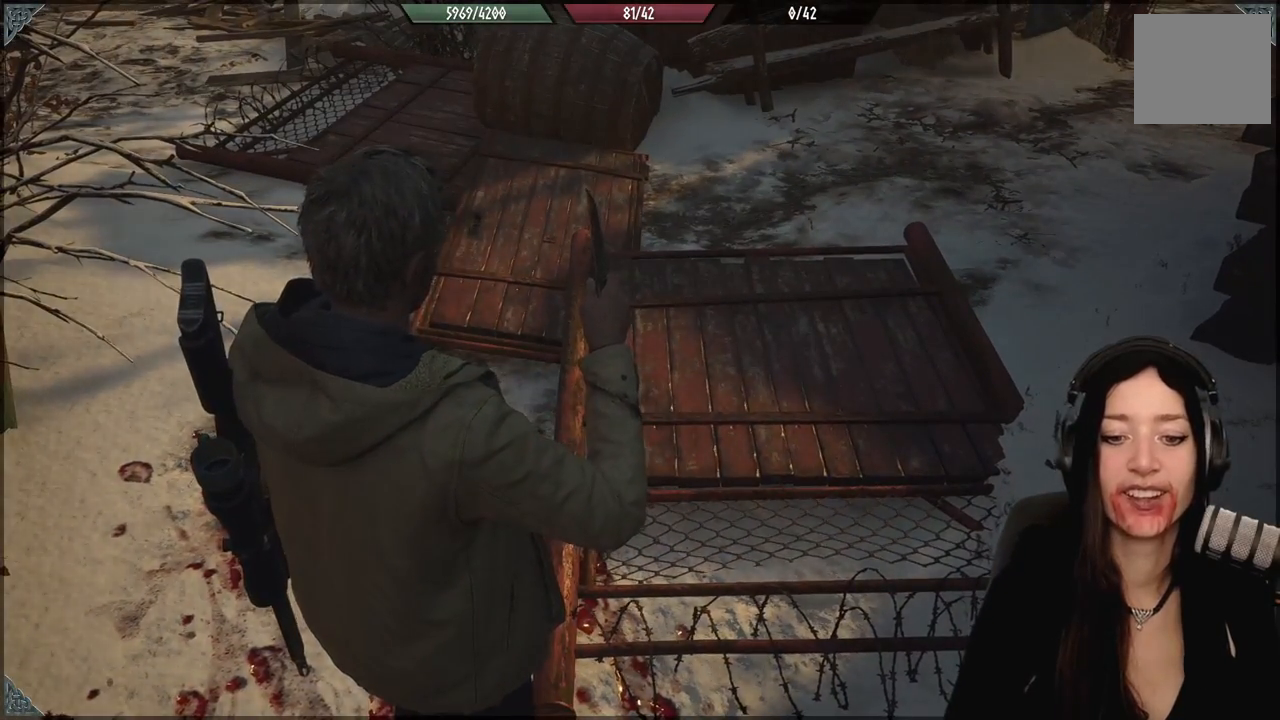
{"buttons": [], "left_stick": "center", "right_stick": "left", "events": [[250, "left_stick", "center"], [500, "right_stick", "left"]]}
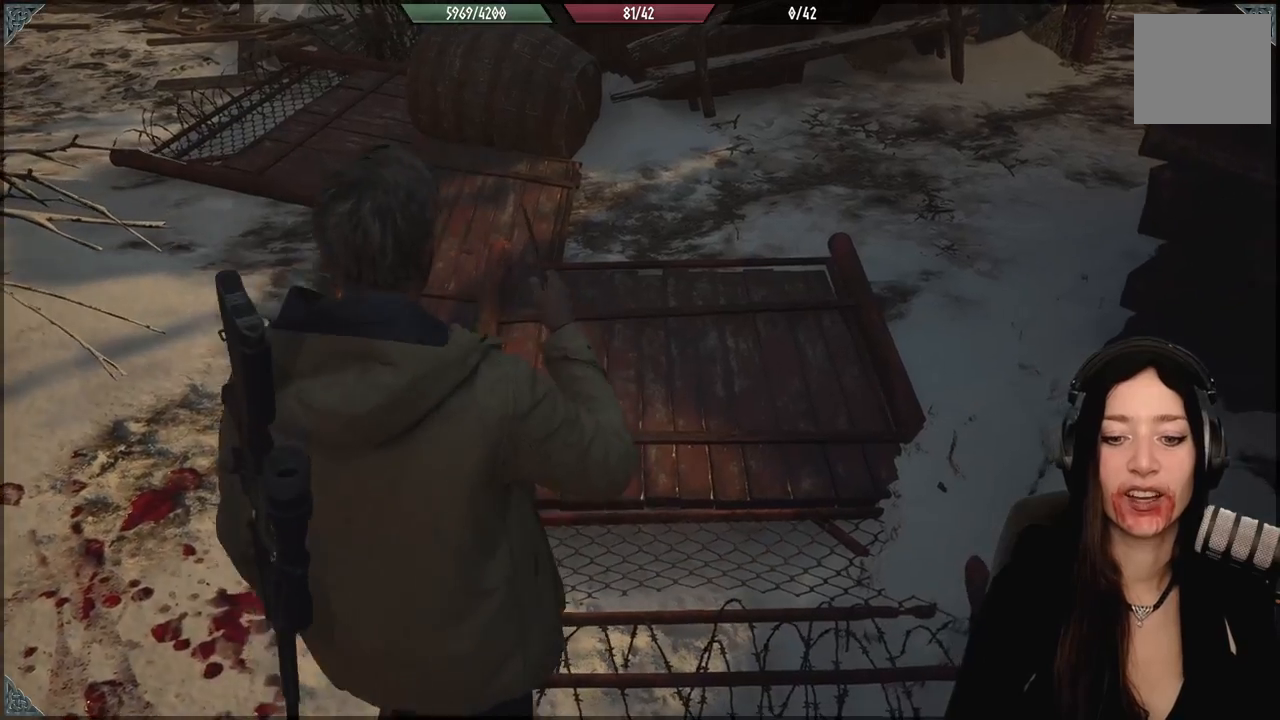
{"buttons": [], "left_stick": "center", "right_stick": "center", "events": [[333, "right_stick", "center"]]}
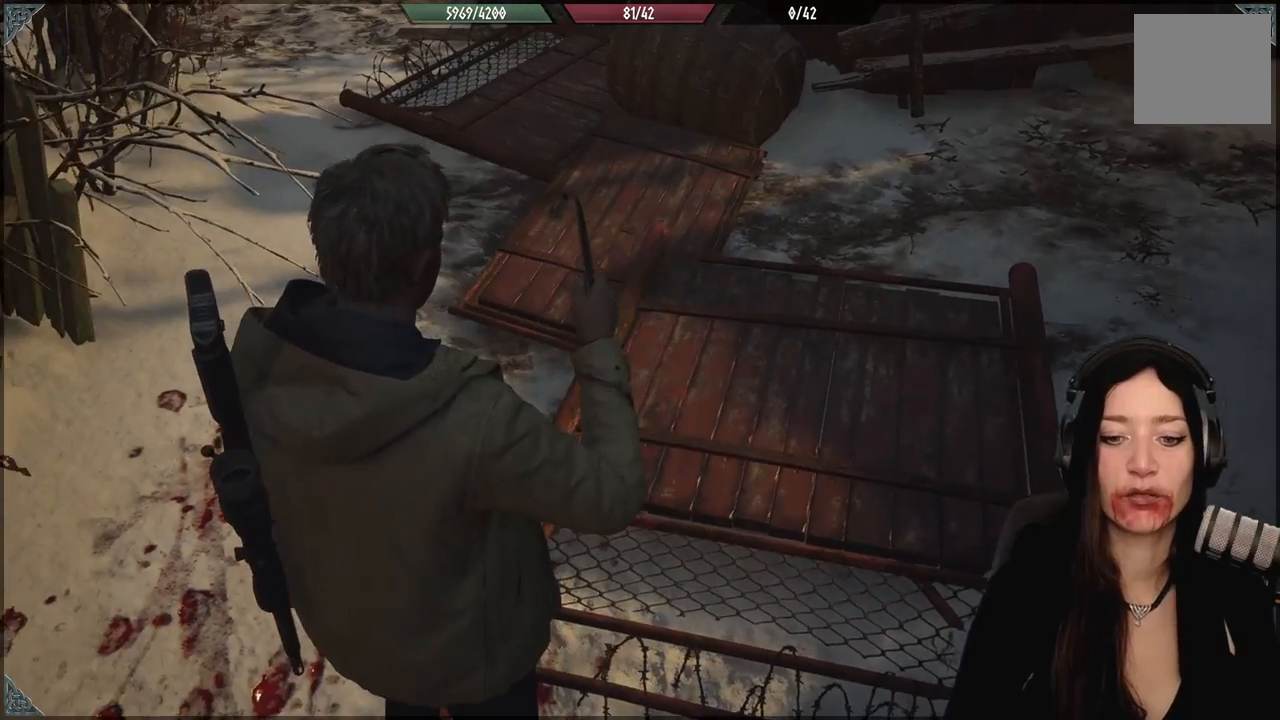
{"buttons": [], "left_stick": "center", "right_stick": "center", "events": []}
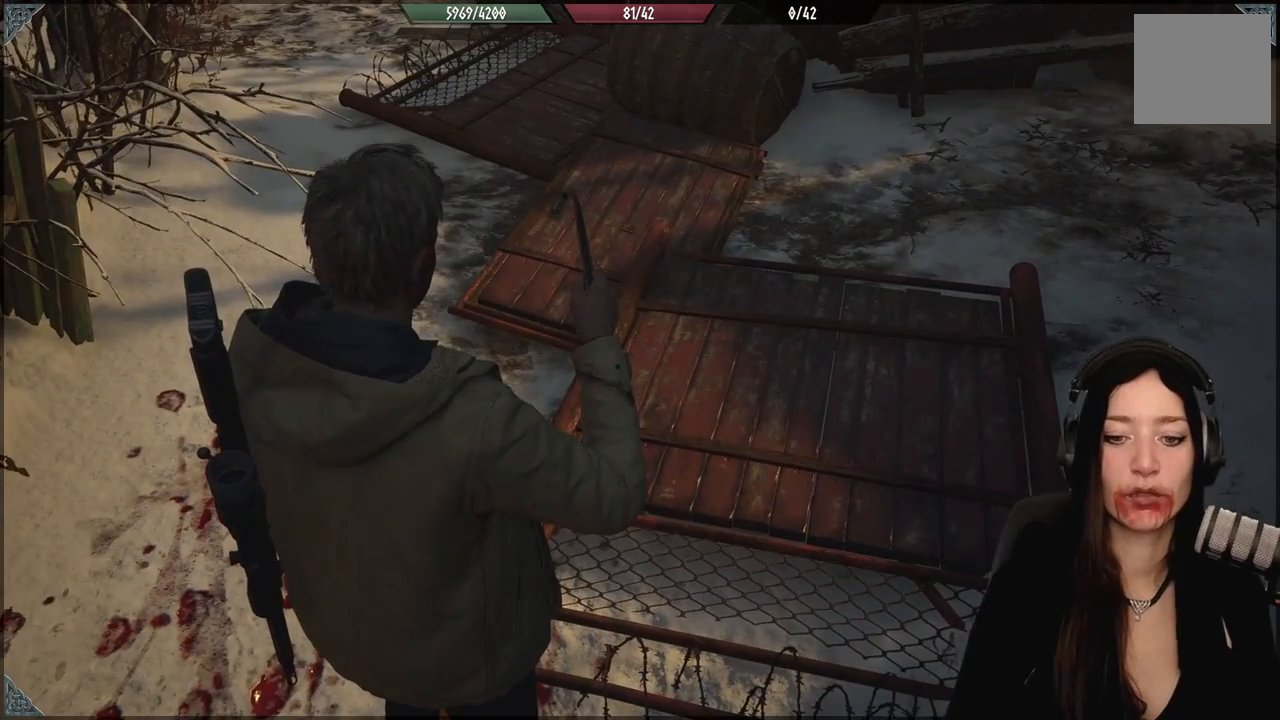
{"buttons": [], "left_stick": "left", "right_stick": "center", "events": [[383, "left_stick", "left"]]}
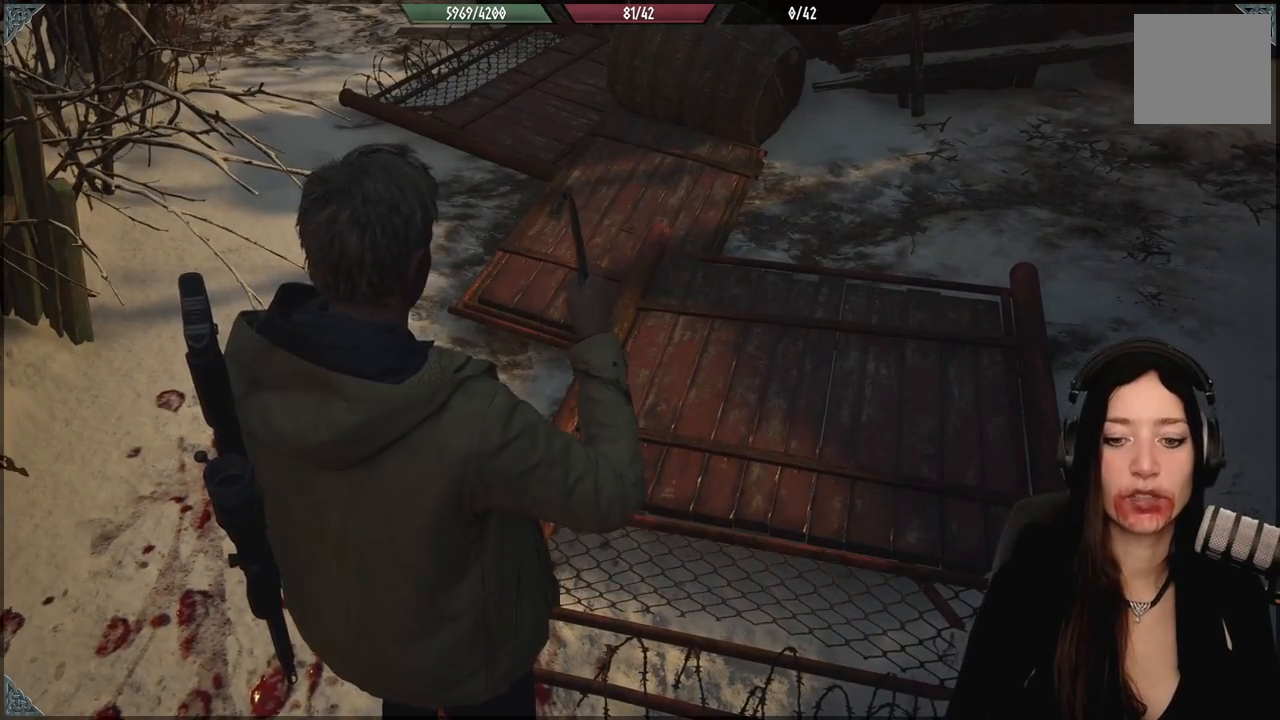
{"buttons": [], "left_stick": "center", "right_stick": "center", "events": [[50, "left_stick", "down-left"], [200, "left_stick", "center"]]}
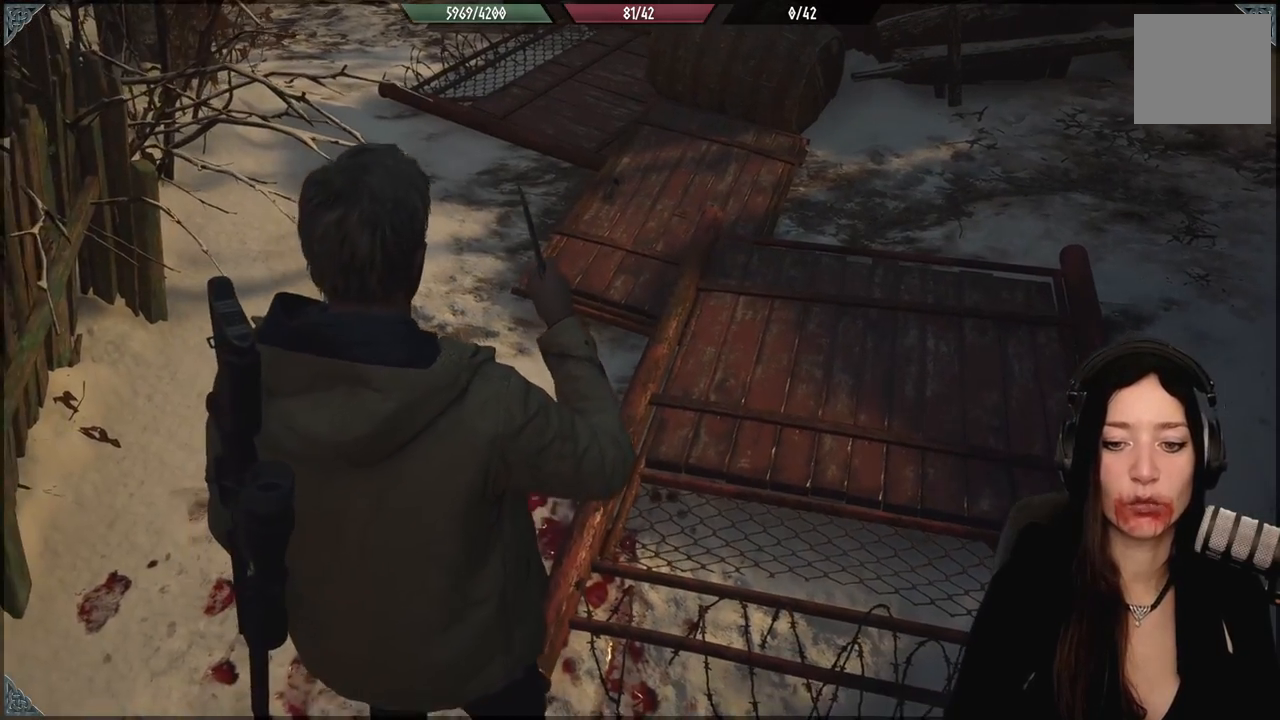
{"buttons": [], "left_stick": "center", "right_stick": "center", "events": [[50, "left_stick", "right"], [250, "left_stick", "center"]]}
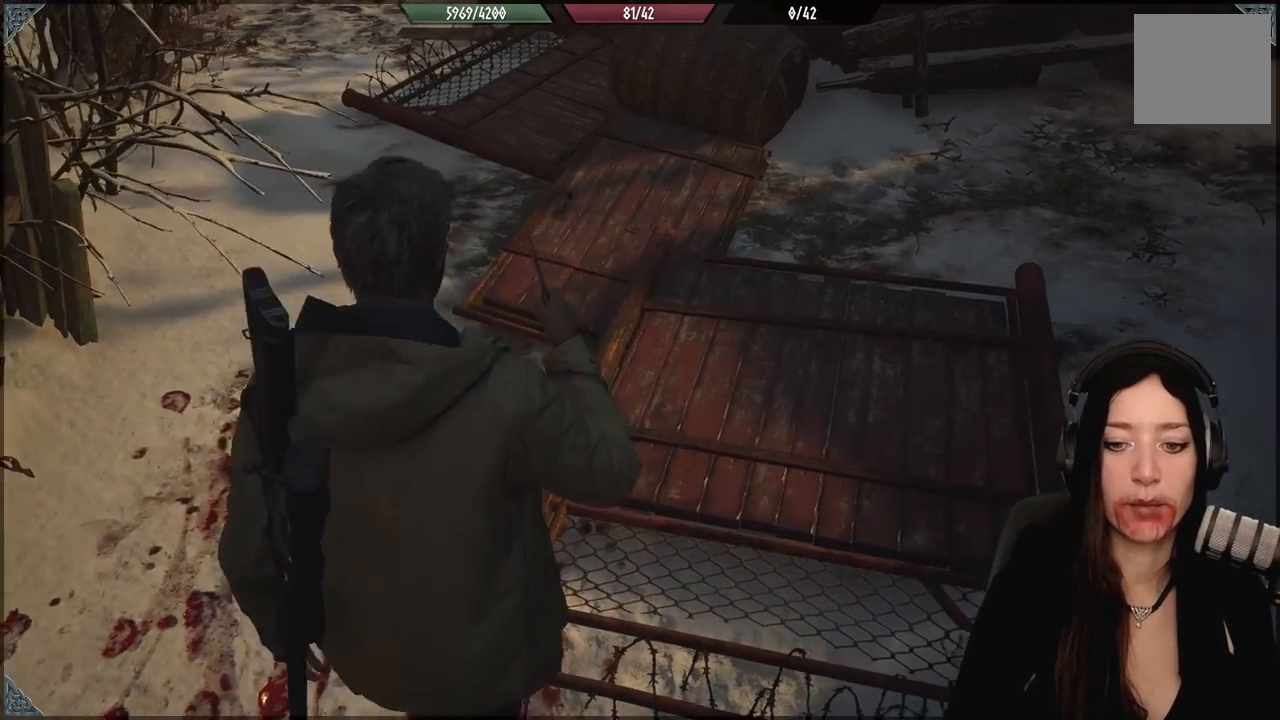
{"buttons": [], "left_stick": "center", "right_stick": "down-right", "events": [[17, "left_stick", "right"], [133, "left_stick", "up-right"], [233, "left_stick", "center"], [350, "right_stick", "down-right"]]}
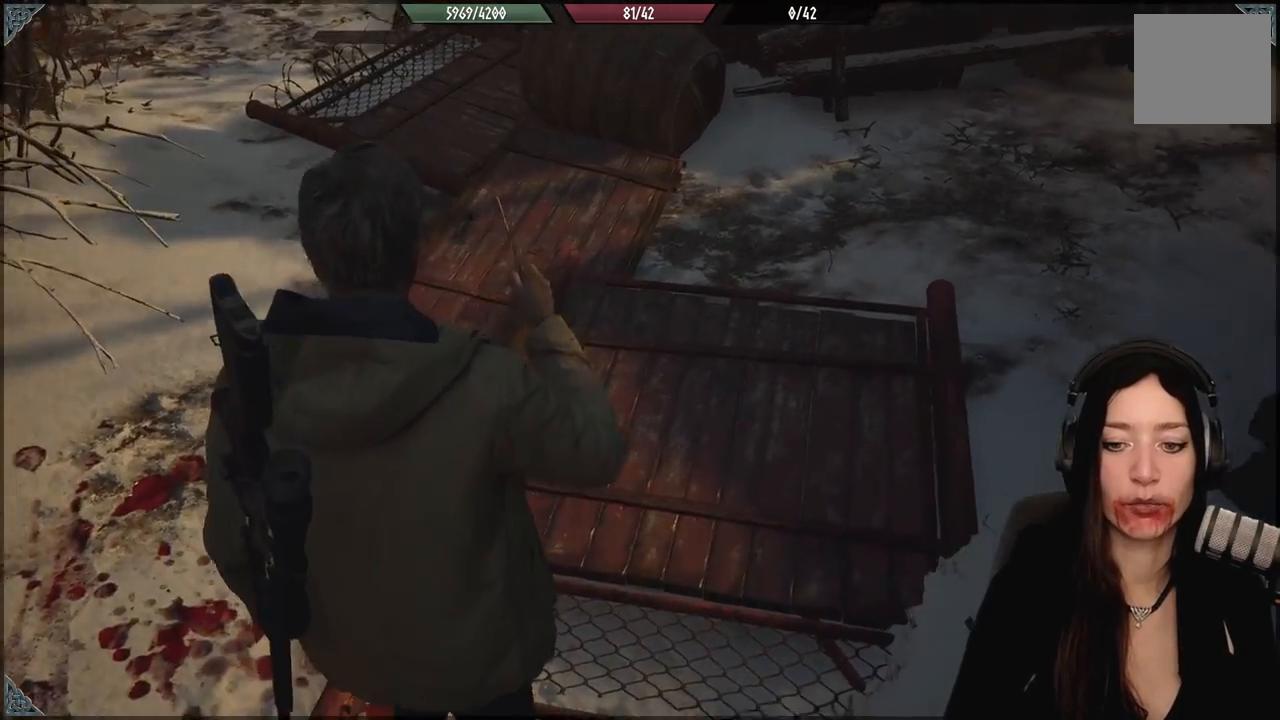
{"buttons": [], "left_stick": "up", "right_stick": "up", "events": [[100, "left_stick", "up"], [217, "right_stick", "center"], [433, "right_stick", "up"]]}
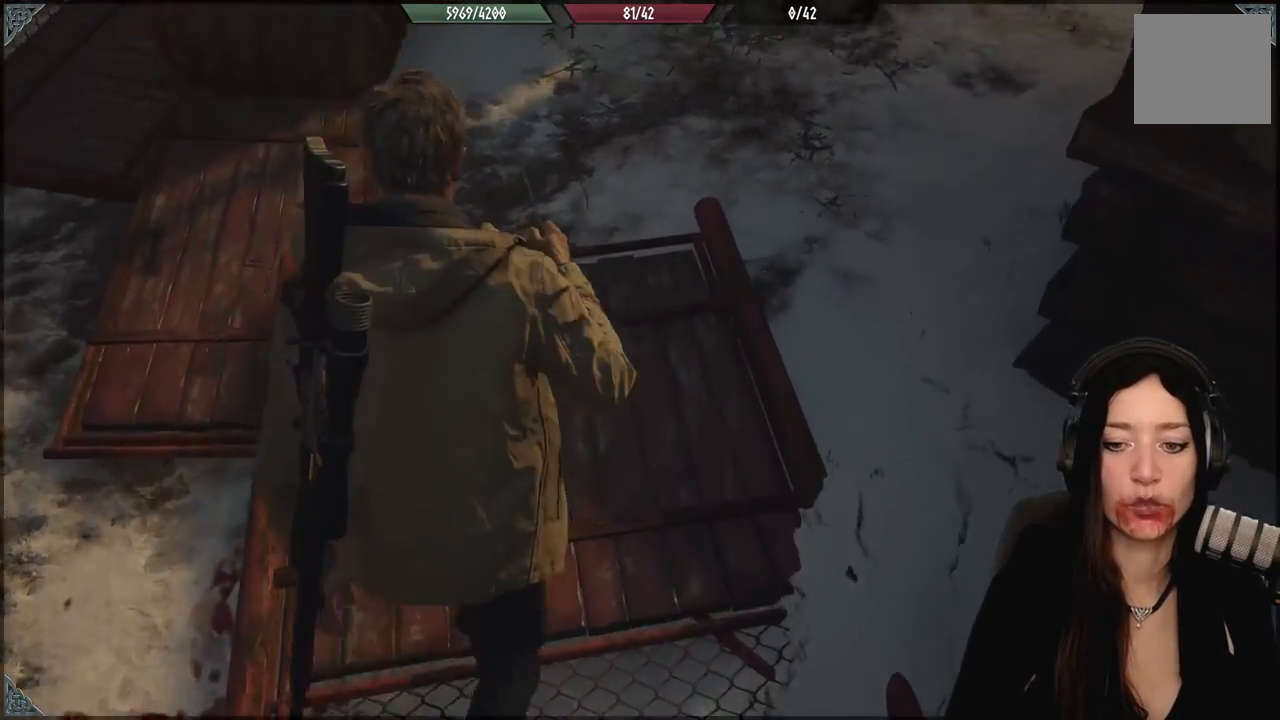
{"buttons": [], "left_stick": "center", "right_stick": "center", "events": [[200, "left_stick", "center"], [250, "right_stick", "center"]]}
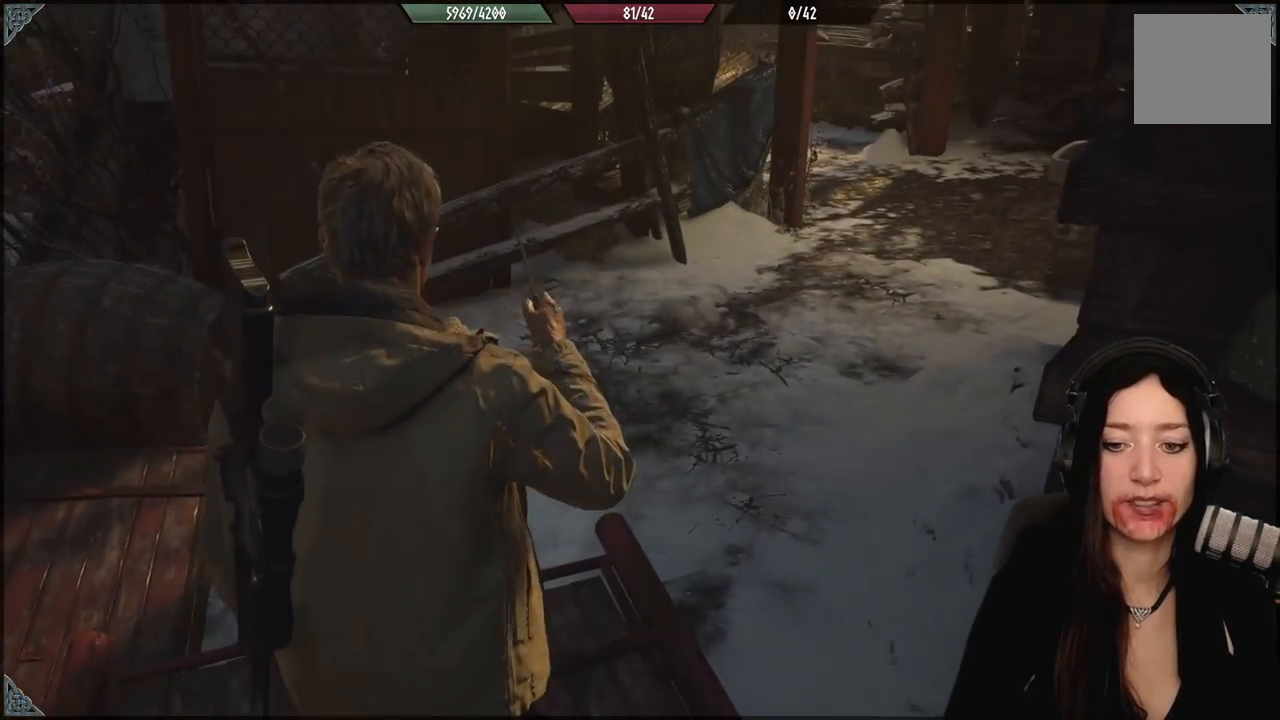
{"buttons": [], "left_stick": "up", "right_stick": "down-right", "events": [[233, "left_stick", "up"], [383, "right_stick", "down-right"]]}